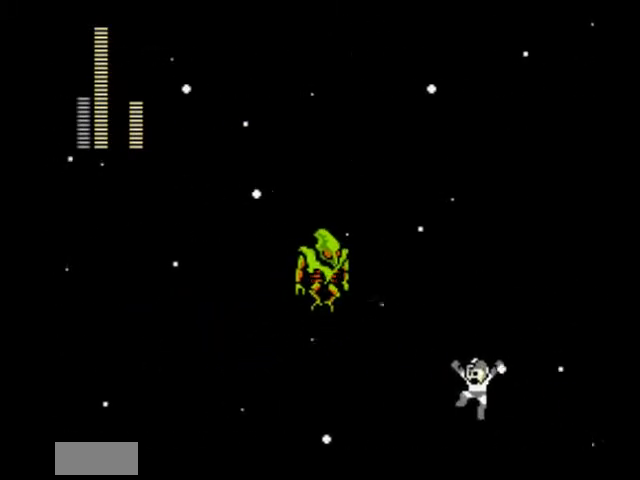
Gameplay with a controller (Nintendo layout); each line is a JSON object with the inputs held at the frame after it. "events" lists button and stick changes between this image and that frame as [ms after this image, input, new state], when the widget could be followed in between. Not read: L3 R3.
{"buttons": ["A", "DPAD_LEFT"], "events": [[67, "DPAD_RIGHT", "down"], [301, "A", "down"], [301, "DPAD_RIGHT", "up"], [501, "DPAD_LEFT", "down"]]}
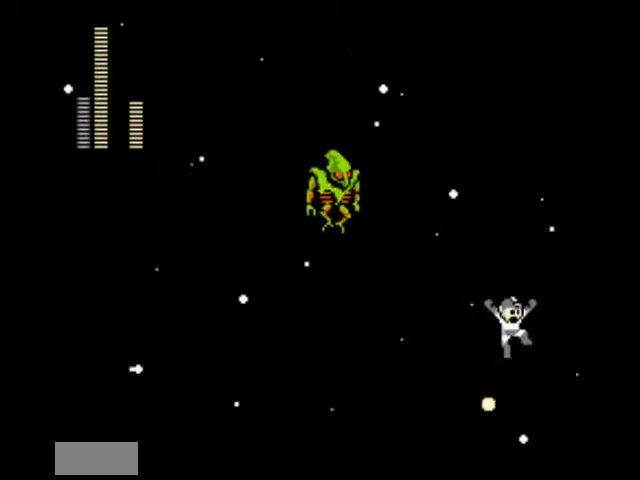
{"buttons": ["DPAD_LEFT"], "events": [[133, "A", "up"]]}
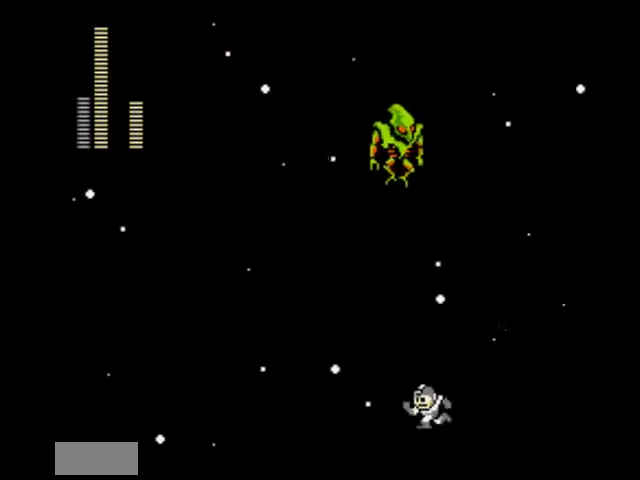
{"buttons": ["DPAD_LEFT"], "events": []}
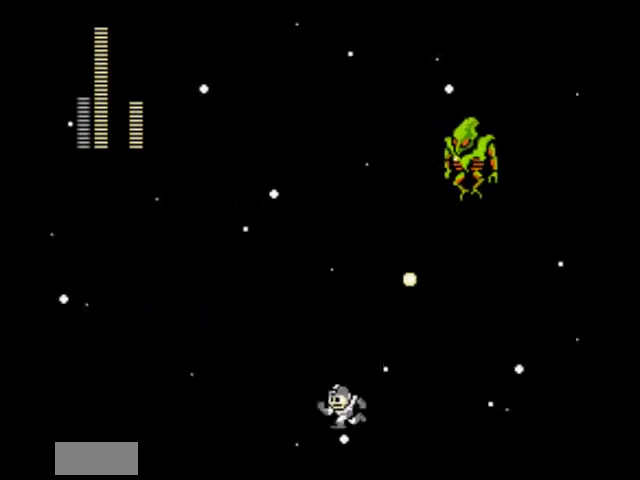
{"buttons": ["DPAD_LEFT"], "events": [[367, "DPAD_UP", "down"], [467, "DPAD_UP", "up"]]}
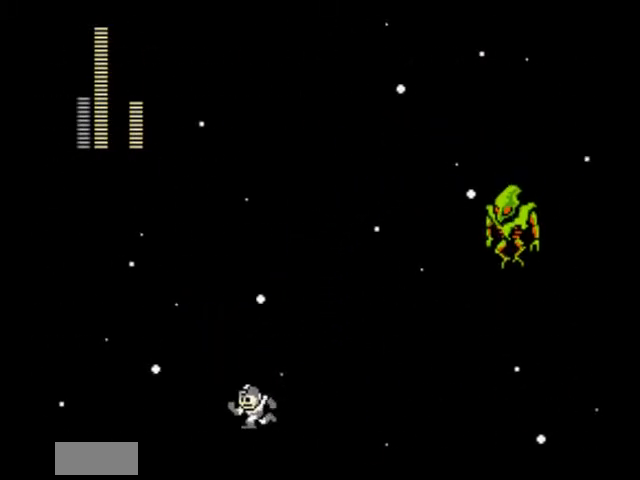
{"buttons": [], "events": [[434, "DPAD_LEFT", "up"]]}
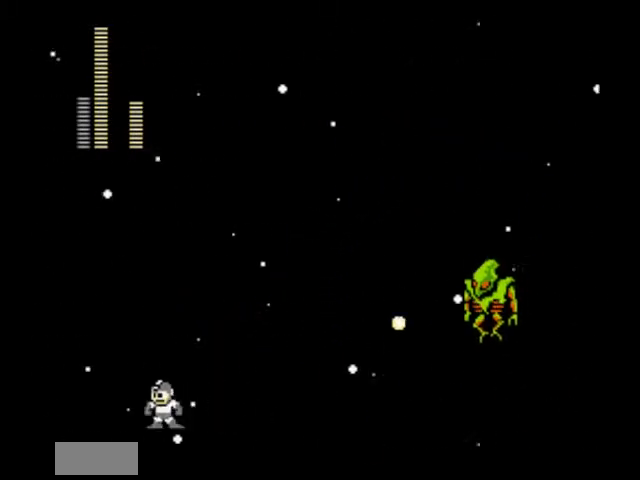
{"buttons": [], "events": [[67, "A", "down"], [200, "DPAD_RIGHT", "down"], [300, "A", "up"], [467, "DPAD_RIGHT", "up"]]}
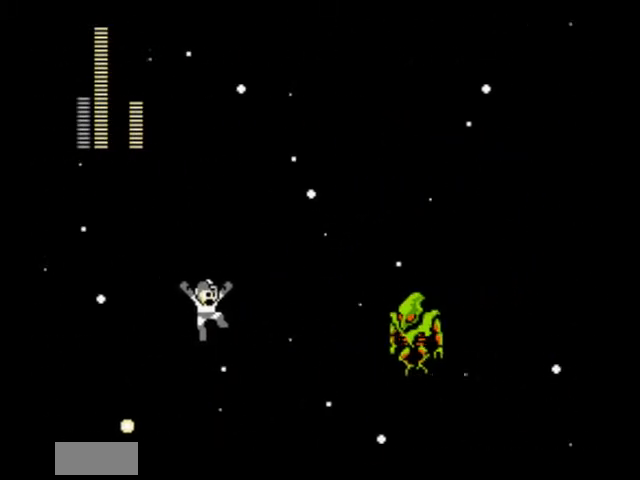
{"buttons": ["A", "DPAD_RIGHT"], "events": [[134, "DPAD_LEFT", "down"], [267, "DPAD_UP", "down"], [301, "A", "down"], [301, "DPAD_LEFT", "up"], [301, "DPAD_UP", "up"], [334, "DPAD_RIGHT", "down"], [367, "DPAD_UP", "down"], [501, "DPAD_UP", "up"]]}
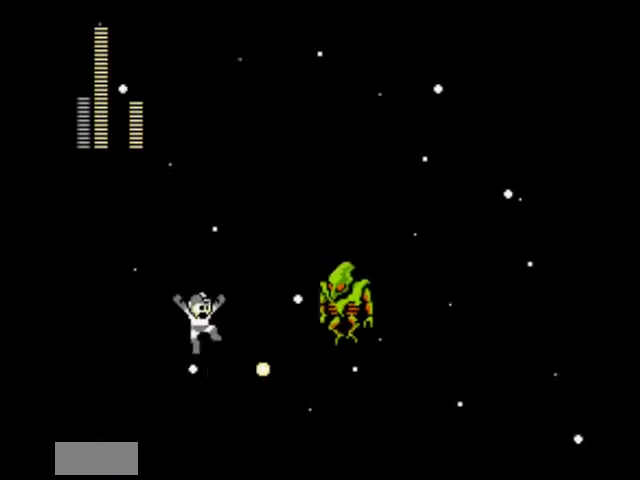
{"buttons": ["DPAD_RIGHT"], "events": [[67, "A", "up"], [133, "B", "down"], [233, "B", "up"], [300, "B", "down"], [300, "DPAD_UP", "down"], [334, "DPAD_UP", "up"], [434, "B", "up"]]}
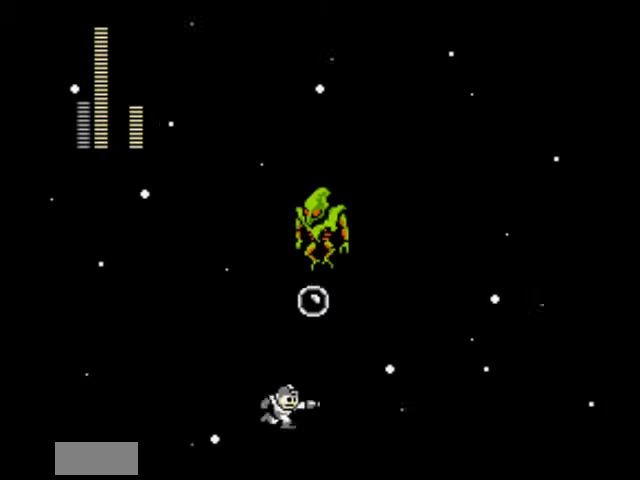
{"buttons": ["DPAD_UP", "DPAD_RIGHT"], "events": [[134, "DPAD_UP", "down"]]}
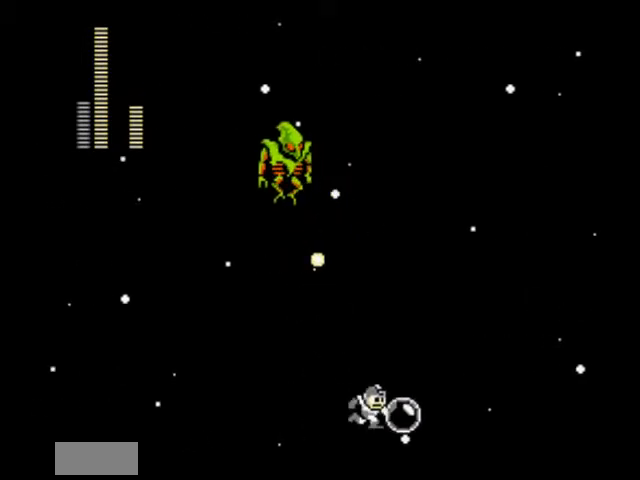
{"buttons": ["DPAD_RIGHT"], "events": [[233, "DPAD_UP", "up"]]}
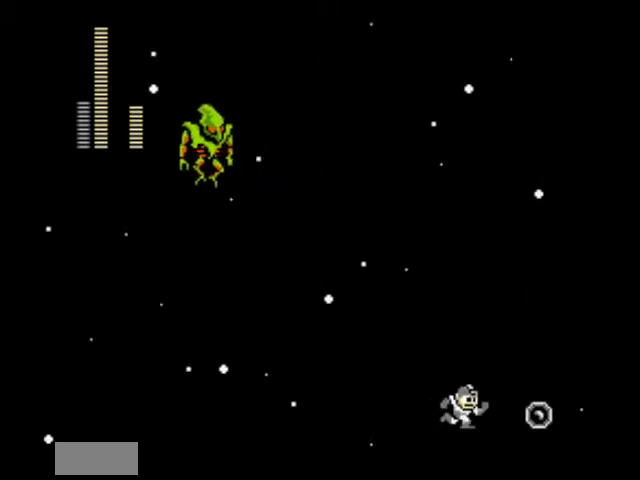
{"buttons": ["DPAD_LEFT"], "events": [[267, "DPAD_RIGHT", "up"], [501, "DPAD_LEFT", "down"]]}
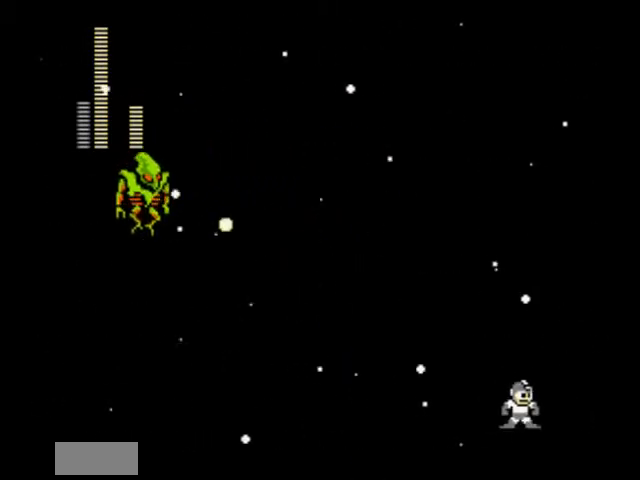
{"buttons": ["DPAD_UP", "DPAD_RIGHT"], "events": [[167, "DPAD_LEFT", "up"], [233, "A", "down"], [400, "DPAD_RIGHT", "down"], [434, "DPAD_UP", "down"], [467, "A", "up"]]}
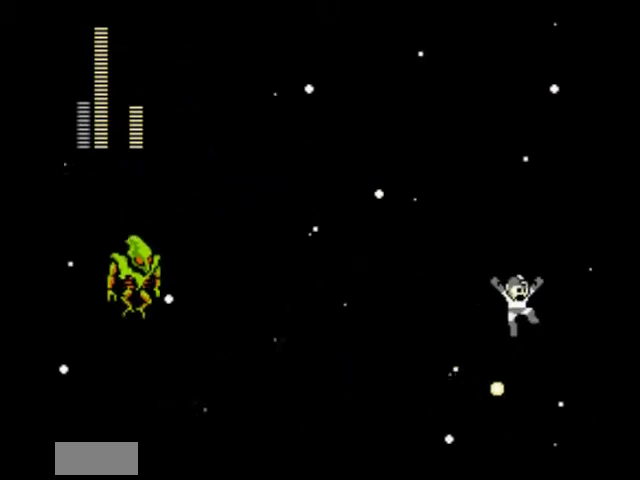
{"buttons": [], "events": [[34, "DPAD_RIGHT", "up"], [34, "DPAD_UP", "up"], [134, "DPAD_LEFT", "down"], [301, "DPAD_LEFT", "up"]]}
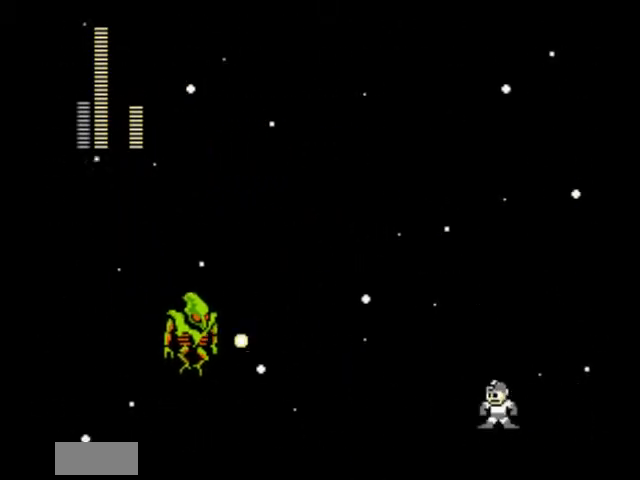
{"buttons": [], "events": [[33, "A", "down"], [367, "DPAD_LEFT", "down"], [400, "A", "up"], [467, "DPAD_UP", "down"], [500, "DPAD_LEFT", "up"], [500, "DPAD_UP", "up"]]}
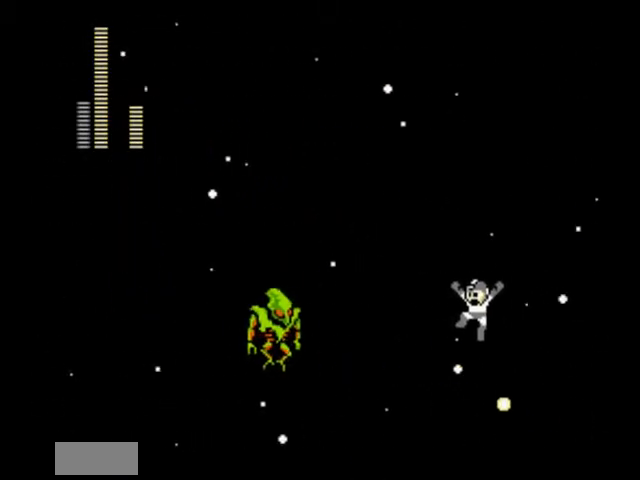
{"buttons": ["A"], "events": [[67, "DPAD_RIGHT", "down"], [100, "DPAD_DOWN", "down"], [334, "A", "down"], [334, "DPAD_DOWN", "up"], [367, "DPAD_RIGHT", "up"]]}
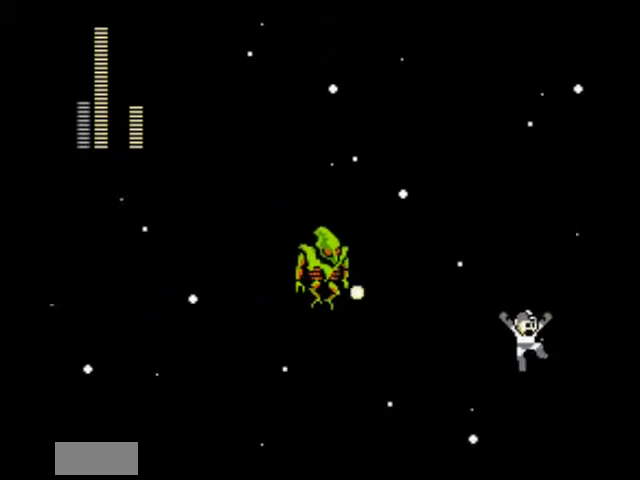
{"buttons": ["DPAD_LEFT"], "events": [[33, "DPAD_LEFT", "down"], [334, "A", "up"]]}
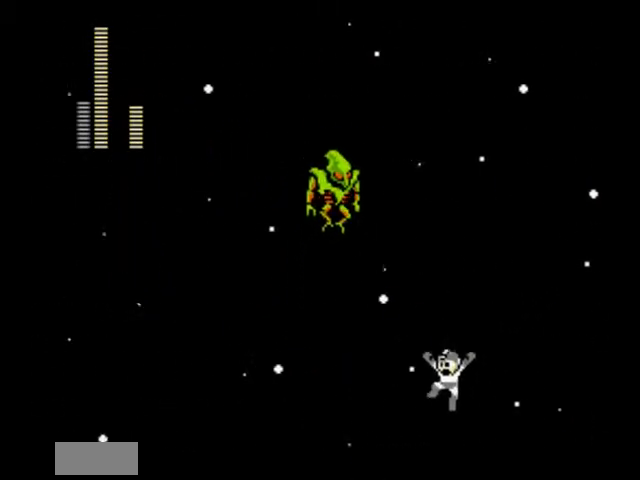
{"buttons": ["DPAD_LEFT"], "events": []}
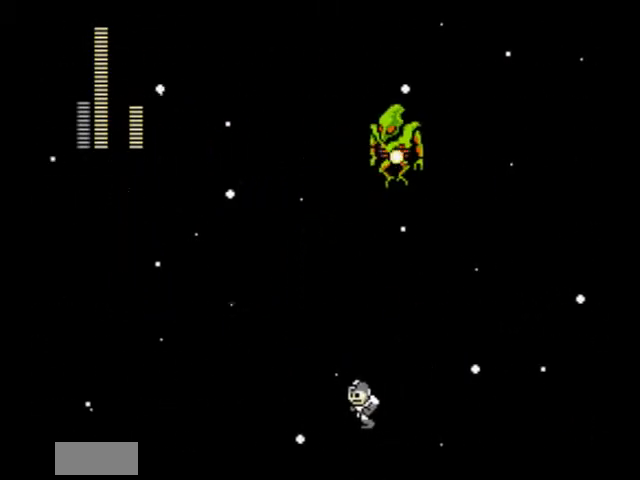
{"buttons": ["DPAD_LEFT"], "events": []}
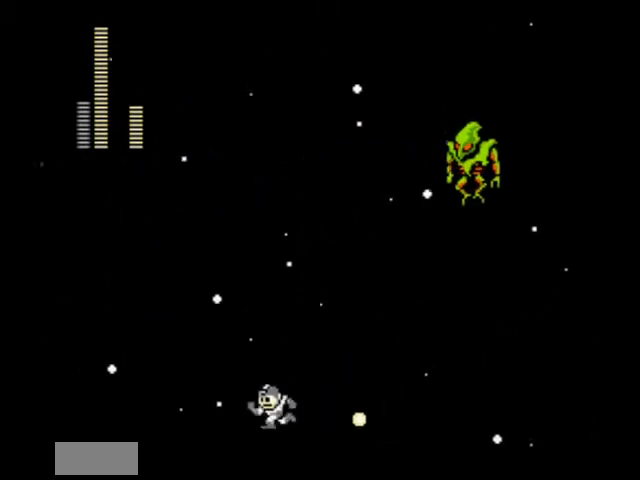
{"buttons": ["DPAD_LEFT"], "events": []}
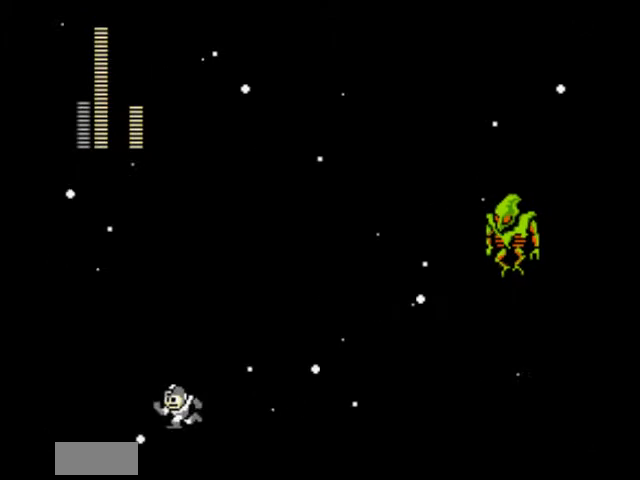
{"buttons": ["A", "DPAD_RIGHT"], "events": [[167, "DPAD_LEFT", "up"], [233, "A", "down"], [334, "DPAD_RIGHT", "down"]]}
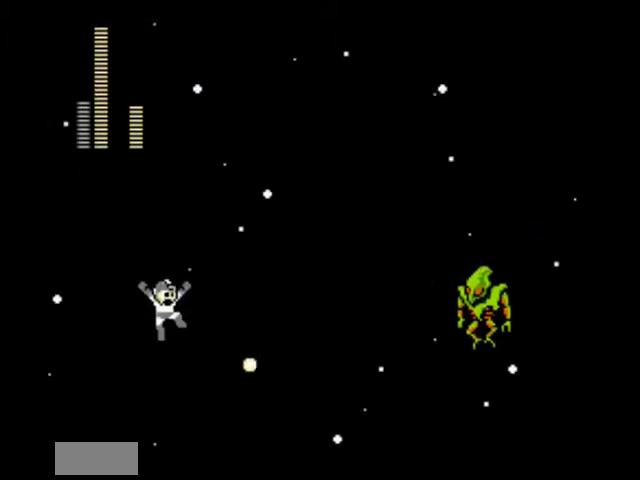
{"buttons": ["A", "DPAD_UP"], "events": [[34, "A", "up"], [134, "DPAD_DOWN", "down"], [167, "DPAD_DOWN", "up"], [234, "DPAD_RIGHT", "up"], [401, "DPAD_LEFT", "down"], [501, "A", "down"], [501, "DPAD_LEFT", "up"], [501, "DPAD_UP", "down"]]}
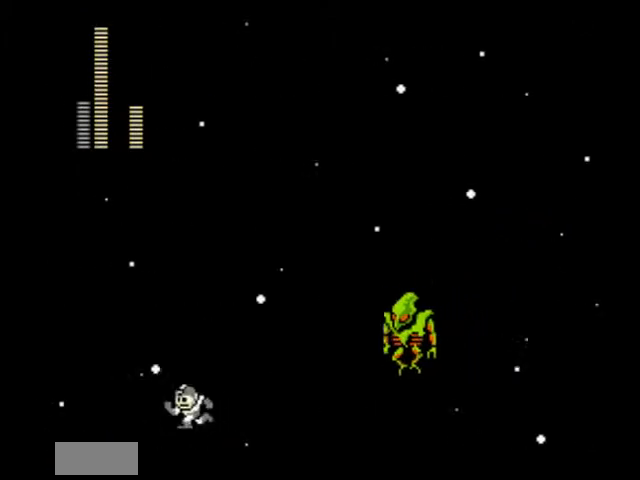
{"buttons": [], "events": [[67, "DPAD_RIGHT", "down"], [67, "DPAD_UP", "up"], [200, "DPAD_UP", "down"], [300, "A", "up"], [367, "B", "down"], [367, "DPAD_RIGHT", "up"], [367, "DPAD_UP", "up"], [467, "B", "up"]]}